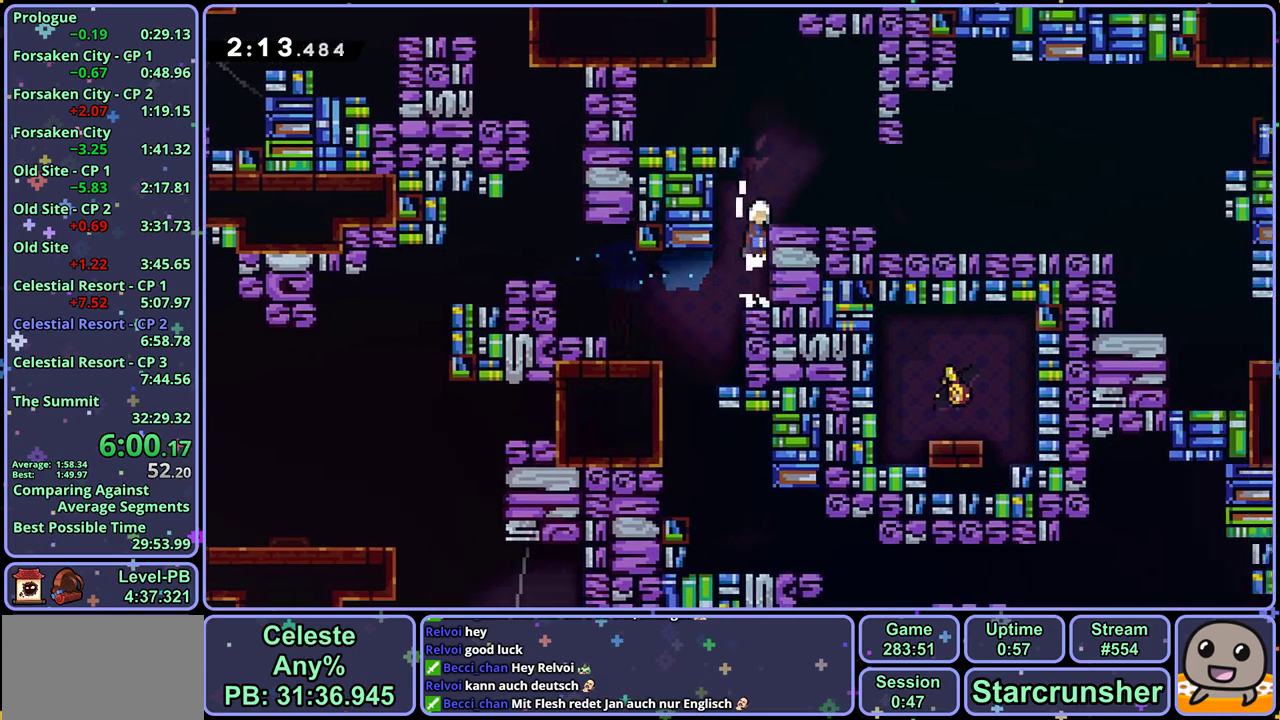
Gameplay with a controller (PlayStation layout); each line is a JSON object with the inputs held at the frame after it. "events" lists button and stick changes between this image and that frame as [ms after this image, input, new state], when the widget could be followed in between. Not read: right_stick.
{"buttons": ["CROSS", "R1"], "left_stick": "down-right", "events": [[83, "CROSS", "up"], [117, "L1", "up"], [133, "left_stick", "center"], [267, "left_stick", "down-right"], [317, "R1", "down"], [500, "CROSS", "down"]]}
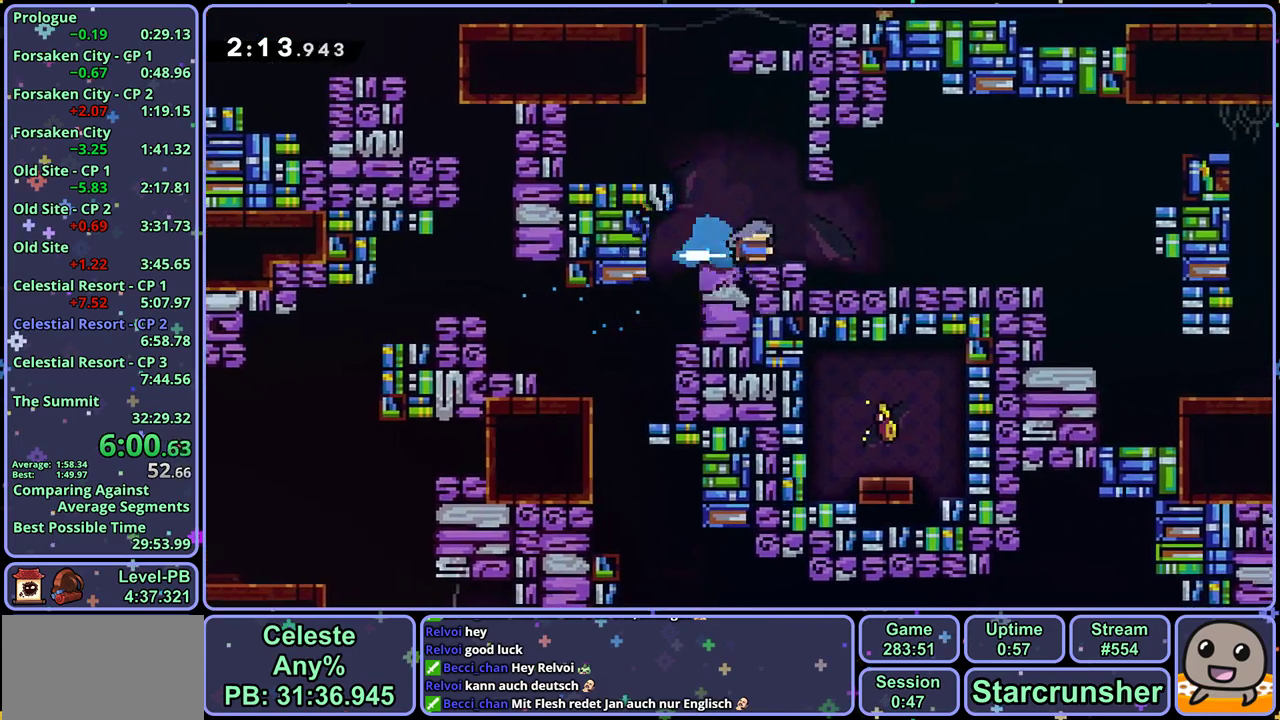
{"buttons": [], "left_stick": "up-right", "events": [[67, "R1", "up"], [83, "left_stick", "right"], [133, "CROSS", "up"], [150, "left_stick", "up-right"], [283, "R1", "down"], [417, "R1", "up"]]}
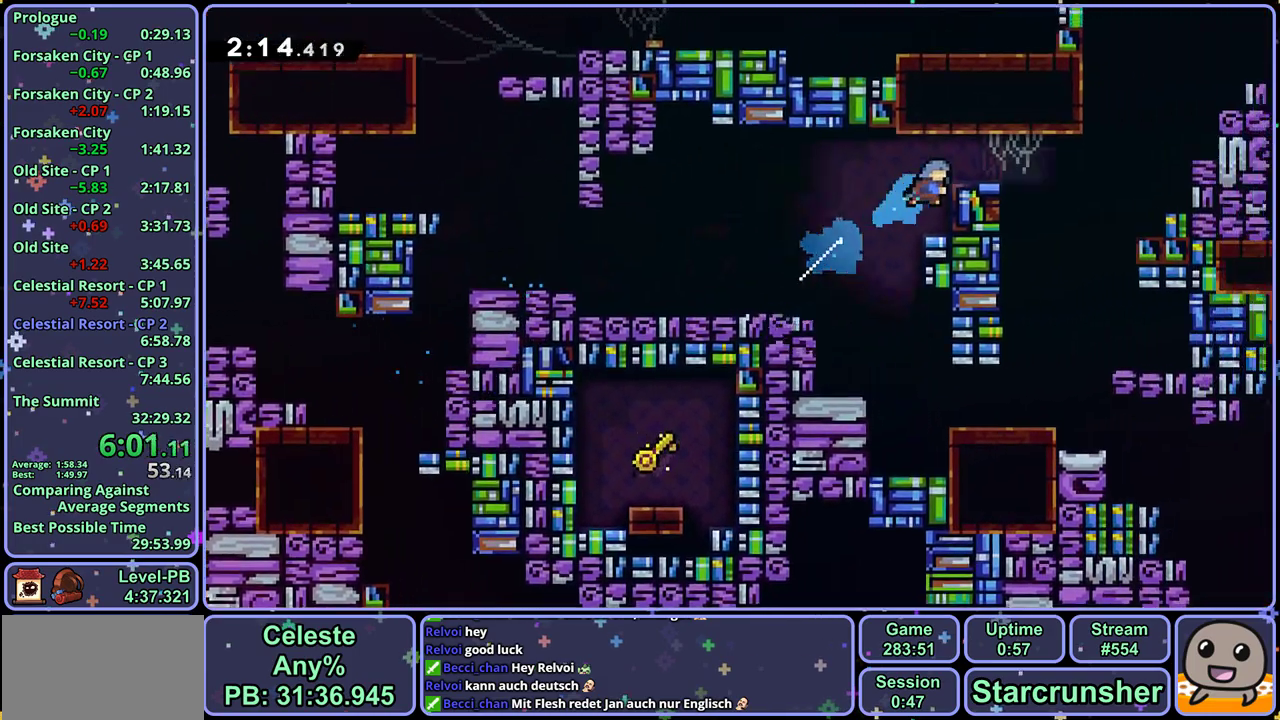
{"buttons": ["L1"], "left_stick": "down-right", "events": [[17, "left_stick", "right"], [67, "left_stick", "center"], [200, "R1", "down"], [217, "left_stick", "down-right"], [233, "L1", "down"], [333, "CROSS", "down"], [417, "R1", "up"], [450, "CROSS", "up"]]}
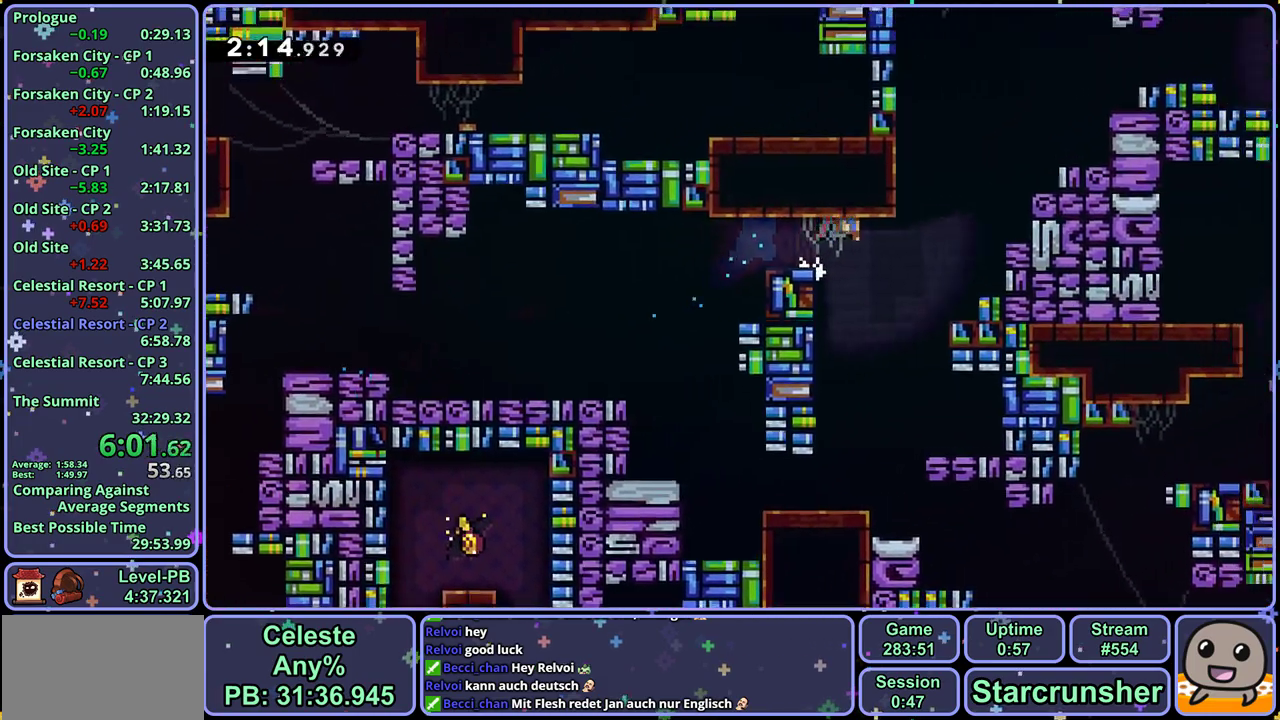
{"buttons": ["L1"], "left_stick": "up-right", "events": [[67, "left_stick", "right"], [83, "CROSS", "down"], [183, "CROSS", "up"], [233, "left_stick", "up-right"], [283, "R1", "down"], [417, "R1", "up"]]}
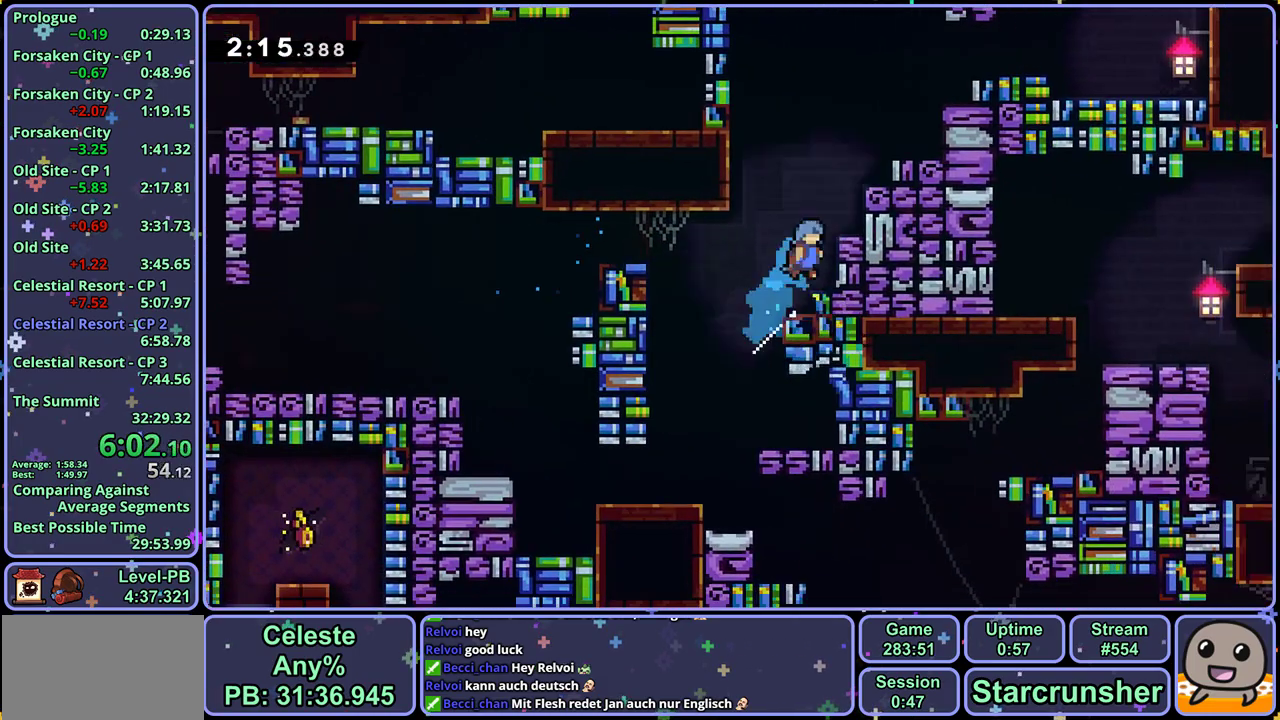
{"buttons": ["CROSS", "L1"], "left_stick": "up-right", "events": [[117, "CROSS", "down"], [317, "CROSS", "up"], [417, "CROSS", "down"]]}
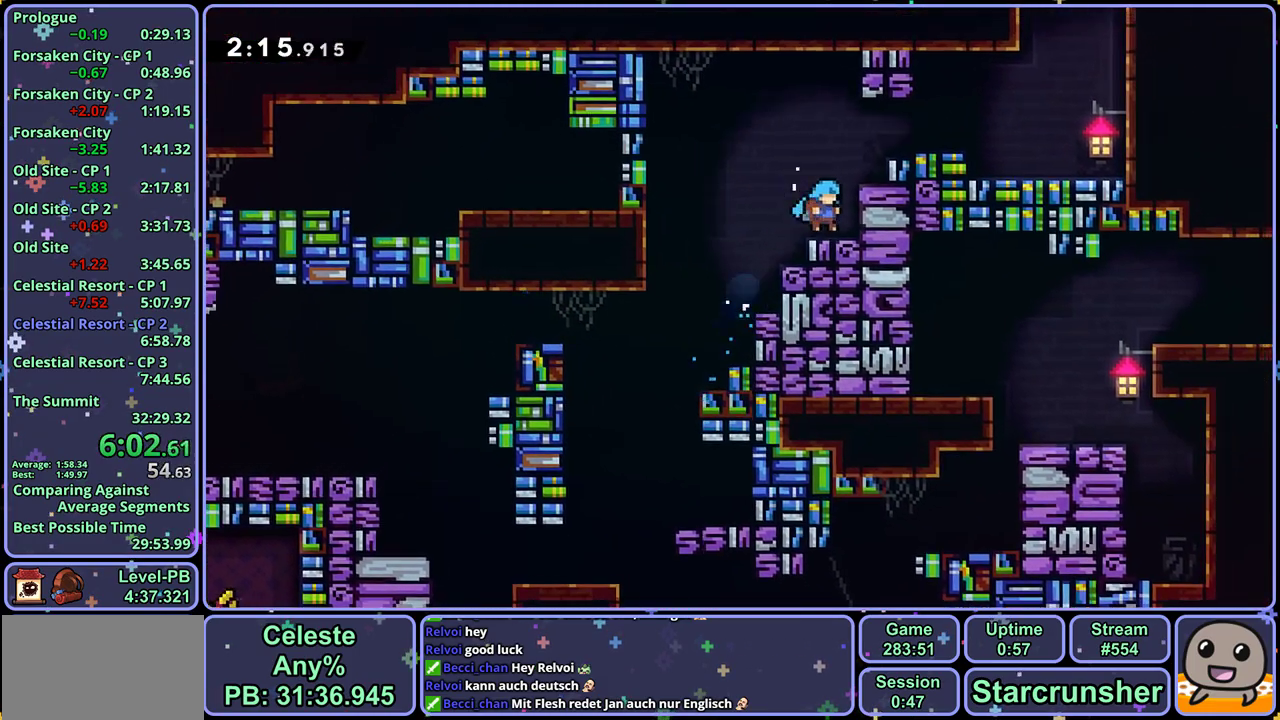
{"buttons": ["CROSS", "L1"], "left_stick": "right", "events": [[167, "CROSS", "up"], [217, "CROSS", "down"], [333, "left_stick", "right"]]}
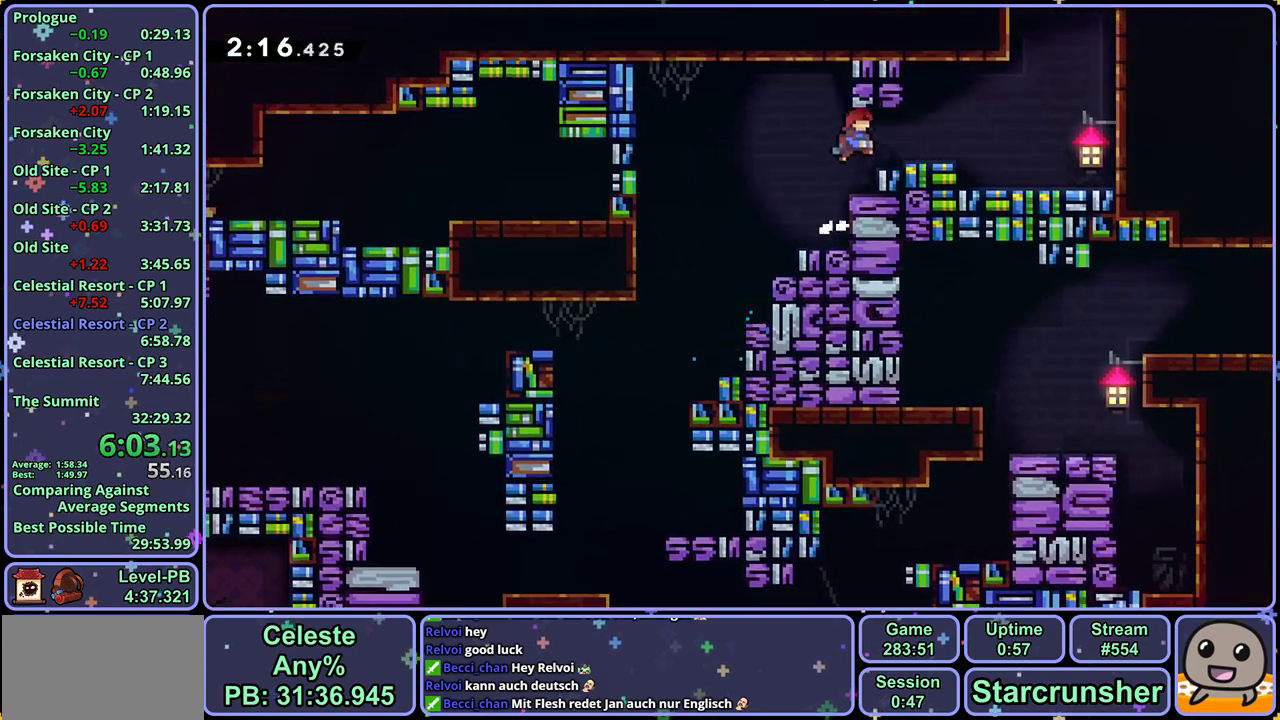
{"buttons": ["R1"], "left_stick": "up", "events": [[33, "CROSS", "up"], [250, "CROSS", "down"], [417, "L1", "up"], [417, "left_stick", "up-right"], [467, "R1", "down"], [483, "CROSS", "up"], [500, "left_stick", "up"]]}
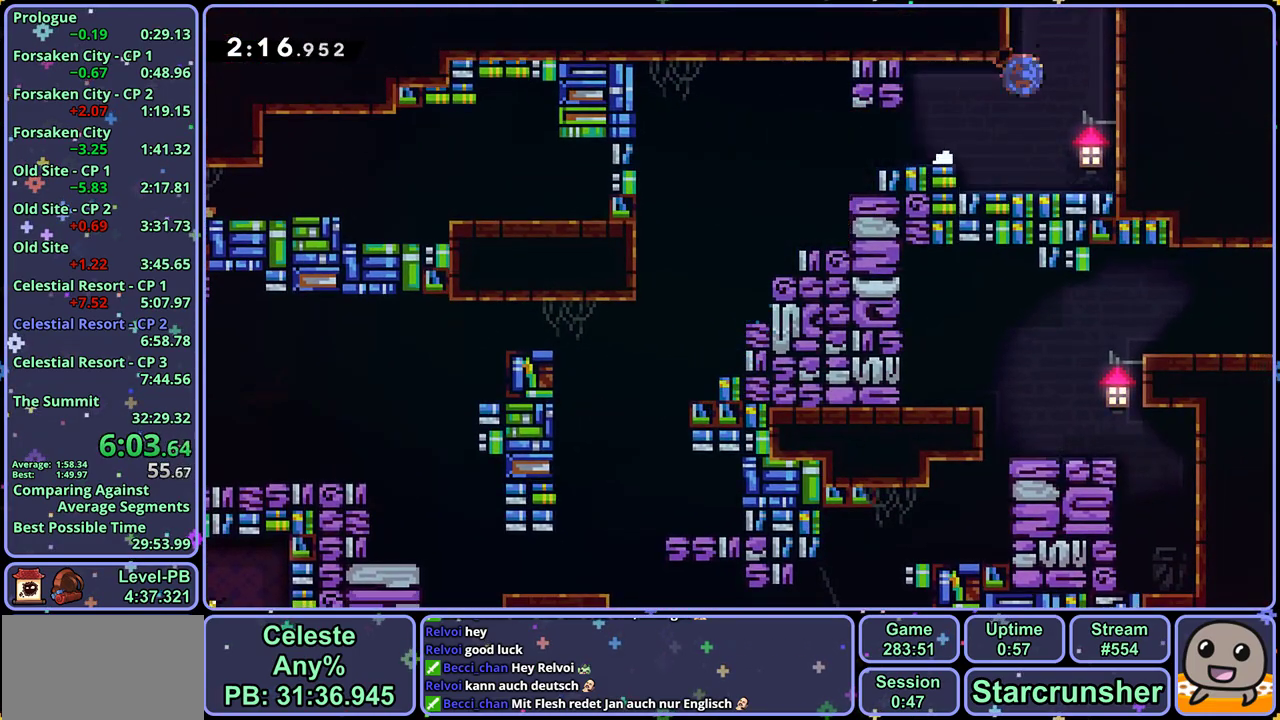
{"buttons": ["L1"], "left_stick": "up-left", "events": [[83, "R1", "up"], [217, "left_stick", "center"], [350, "left_stick", "up-left"], [483, "L1", "down"]]}
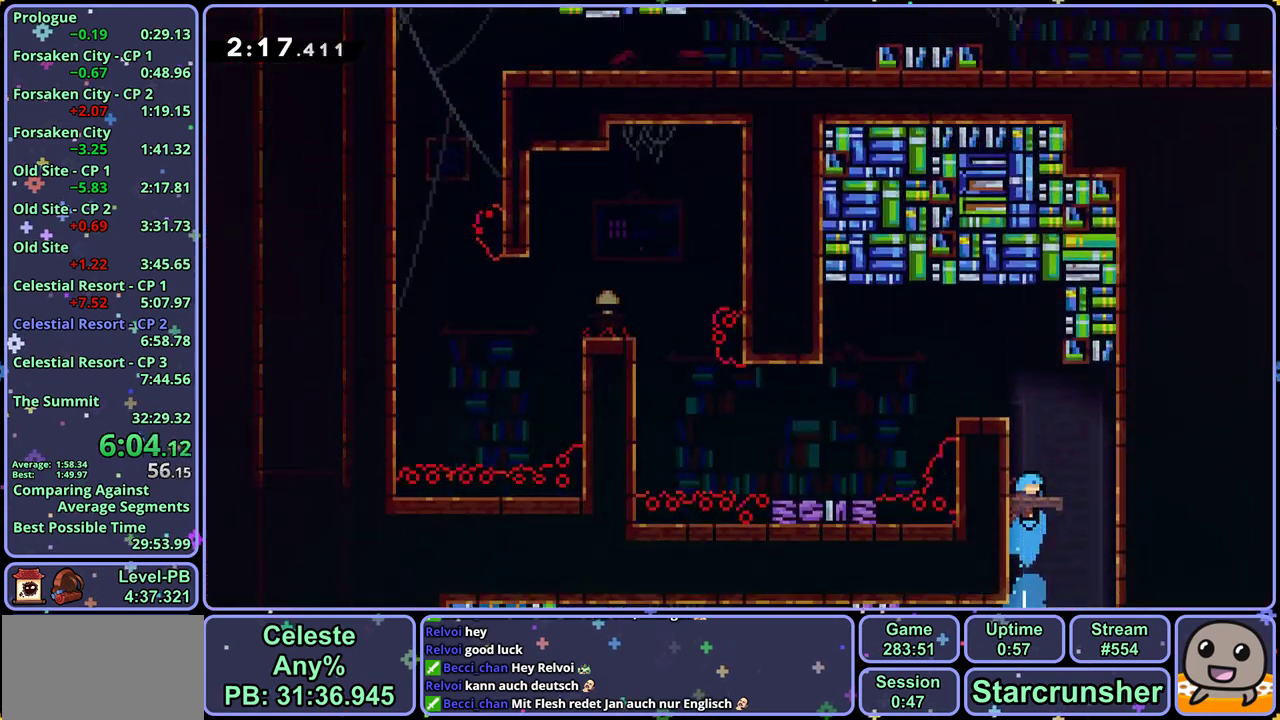
{"buttons": ["CROSS", "L1"], "left_stick": "up-left", "events": [[383, "CROSS", "down"]]}
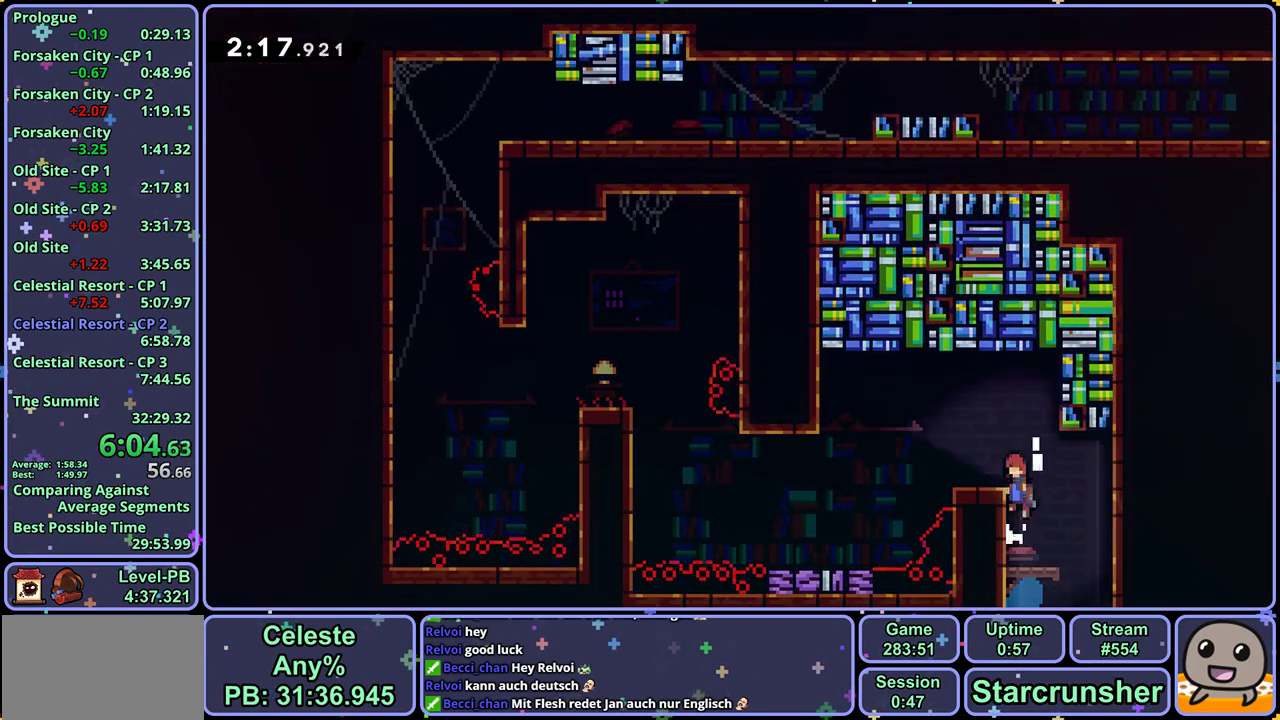
{"buttons": [], "left_stick": "up-left", "events": [[100, "R1", "down"], [117, "CROSS", "up"], [117, "left_stick", "down-left"], [133, "L1", "up"], [283, "CROSS", "down"], [350, "left_stick", "left"], [367, "CROSS", "up"], [383, "R1", "up"], [417, "left_stick", "up-left"]]}
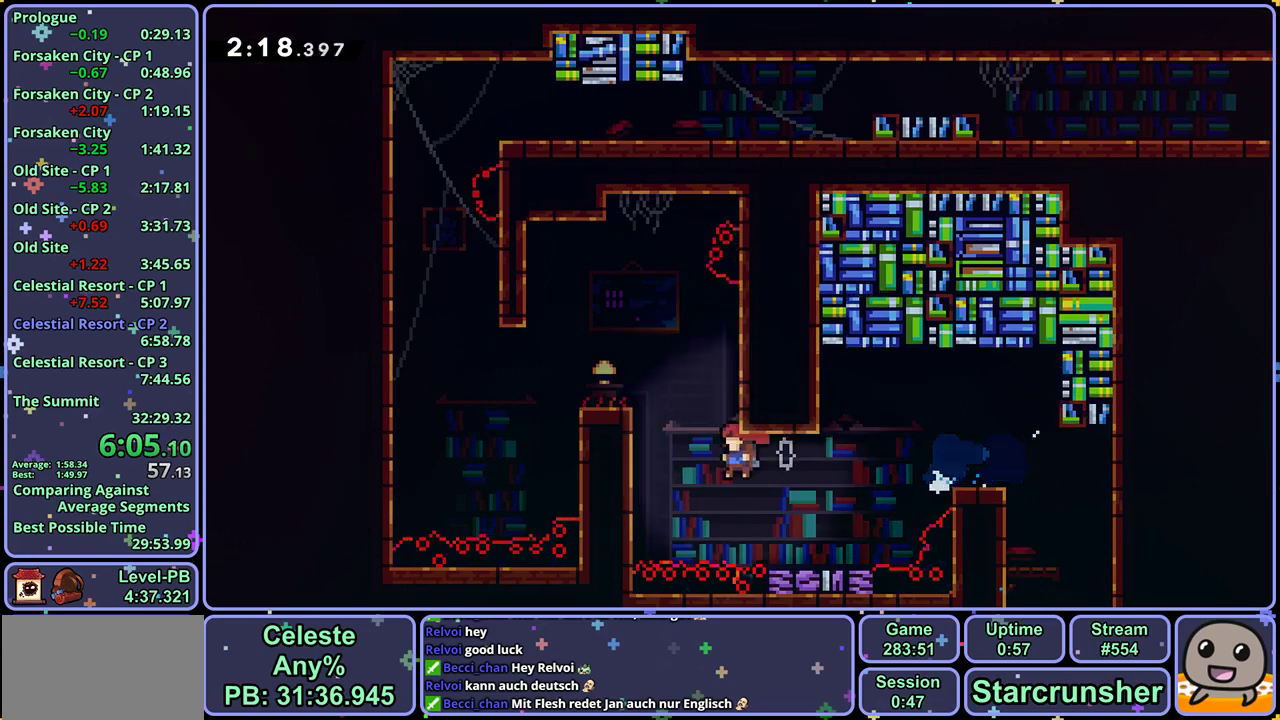
{"buttons": [], "left_stick": "center", "events": [[50, "R1", "down"], [200, "R1", "up"], [367, "left_stick", "center"]]}
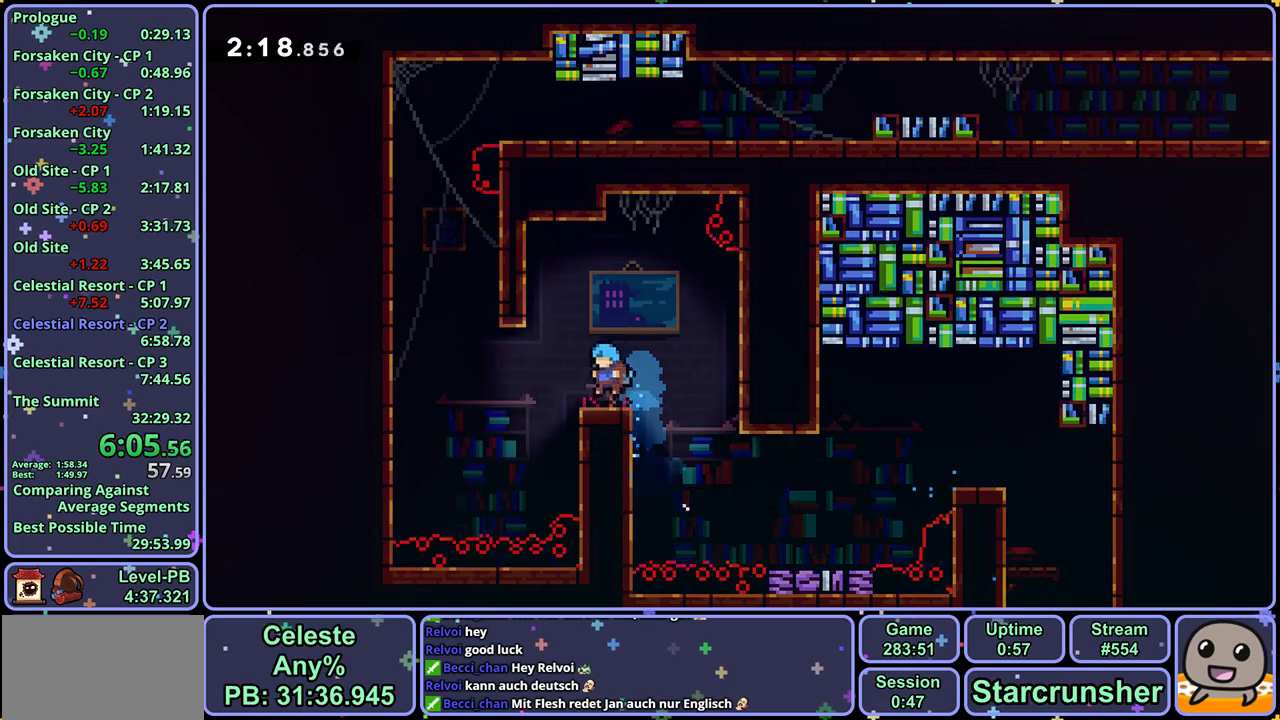
{"buttons": ["CROSS", "L1"], "left_stick": "left", "events": [[33, "left_stick", "left"], [83, "L1", "down"], [100, "R1", "down"], [233, "CROSS", "down"], [367, "R1", "up"], [383, "CROSS", "up"], [433, "CROSS", "down"]]}
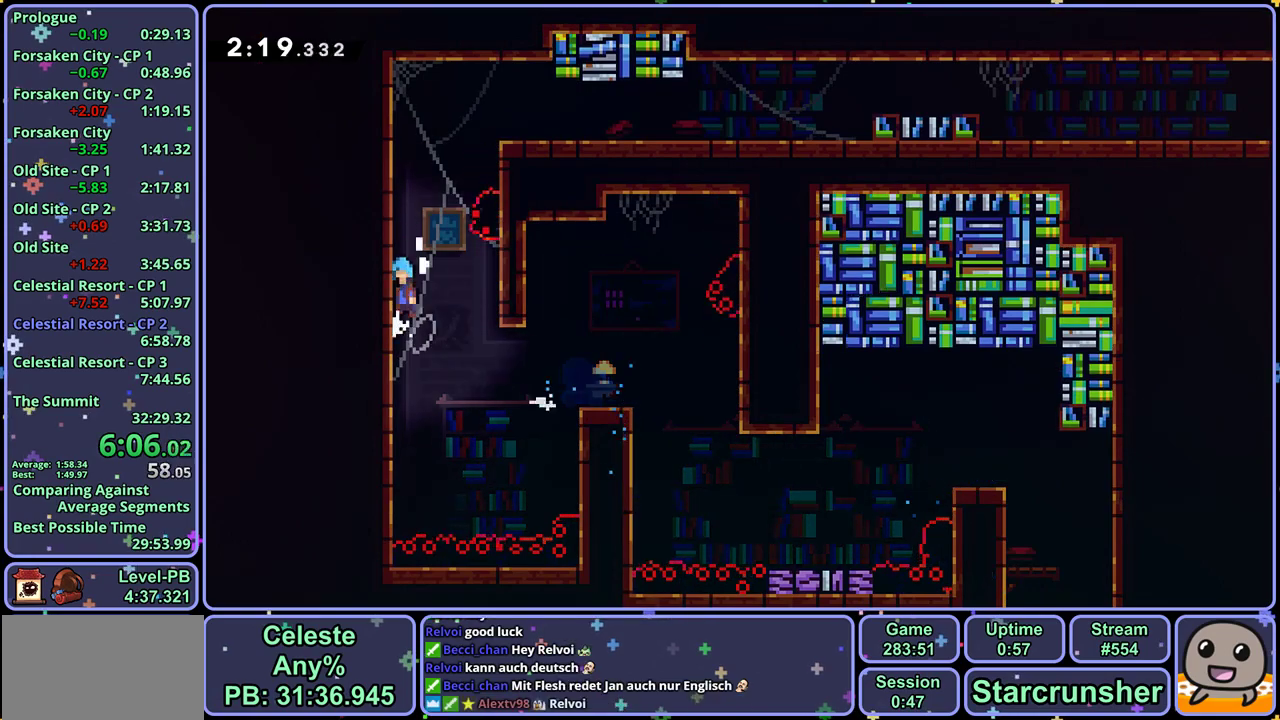
{"buttons": ["CROSS", "L1"], "left_stick": "up-right", "events": [[50, "CROSS", "up"], [50, "left_stick", "up-left"], [100, "CROSS", "down"], [400, "left_stick", "up-right"]]}
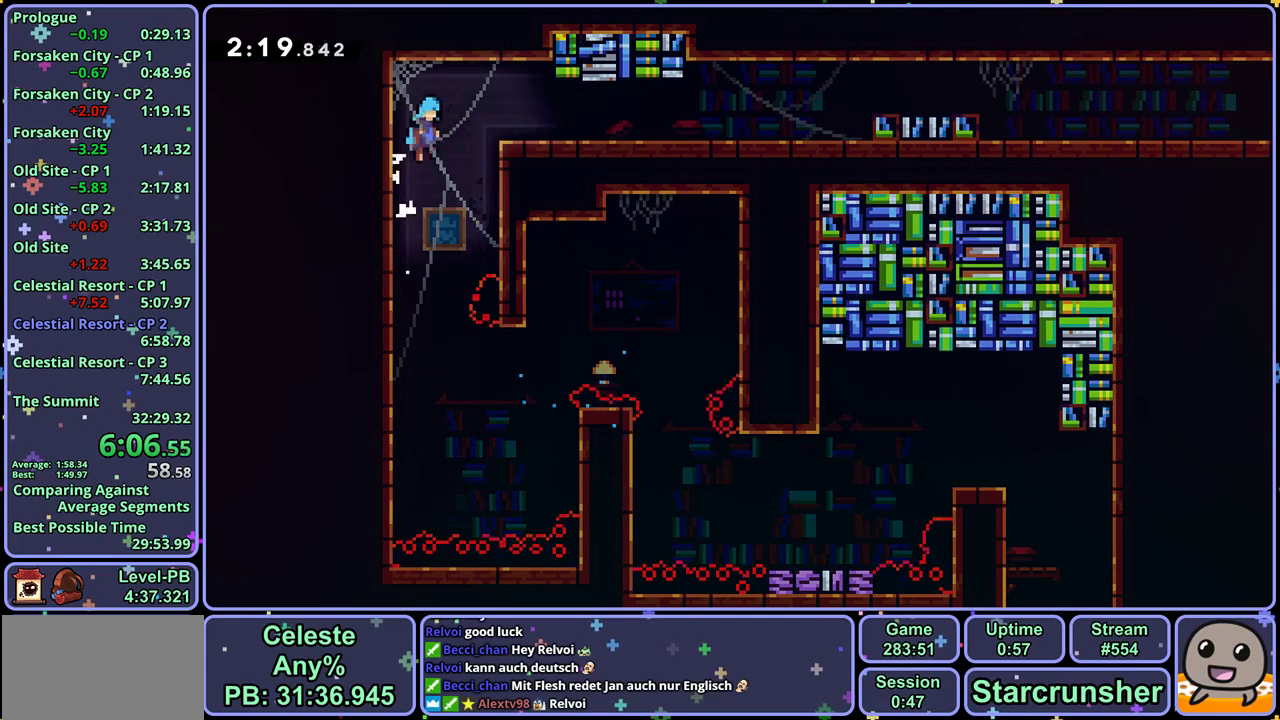
{"buttons": ["R1"], "left_stick": "down-right", "events": [[67, "CROSS", "up"], [83, "left_stick", "right"], [117, "L1", "up"], [167, "left_stick", "down-right"], [350, "R1", "down"]]}
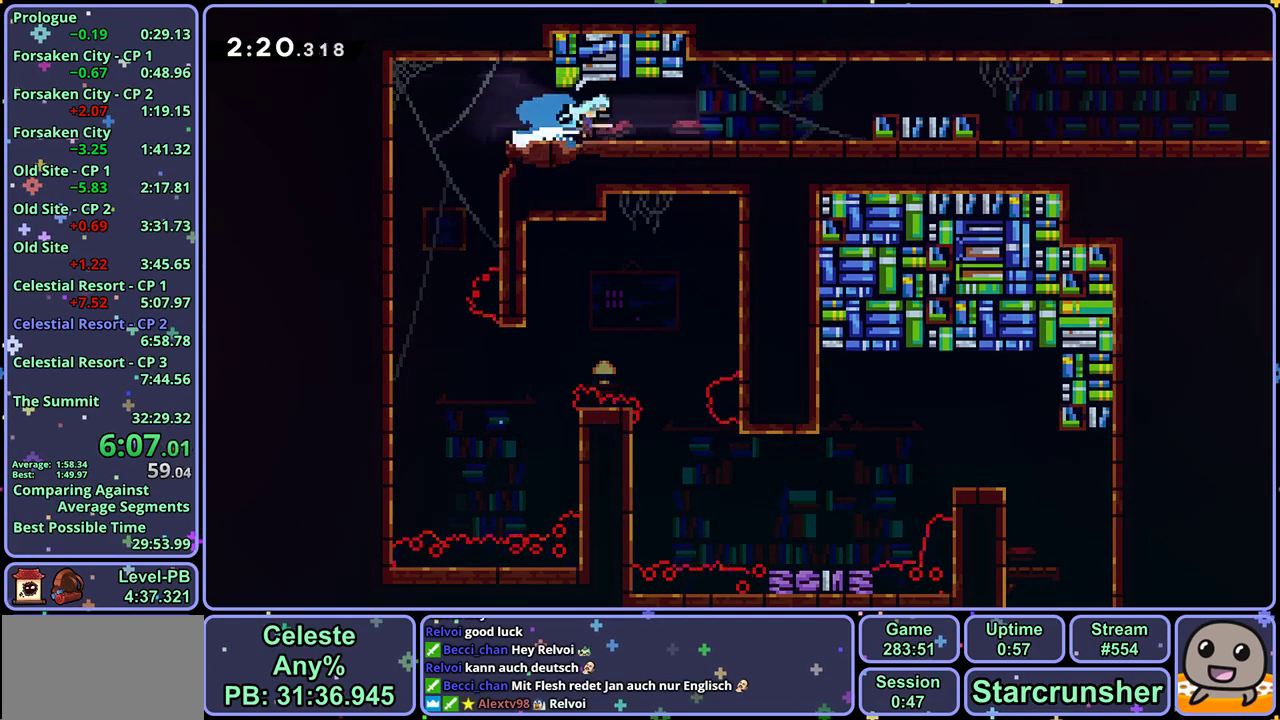
{"buttons": ["R1"], "left_stick": "down-right", "events": [[33, "CROSS", "down"], [150, "R1", "up"], [433, "CROSS", "up"], [450, "R1", "down"]]}
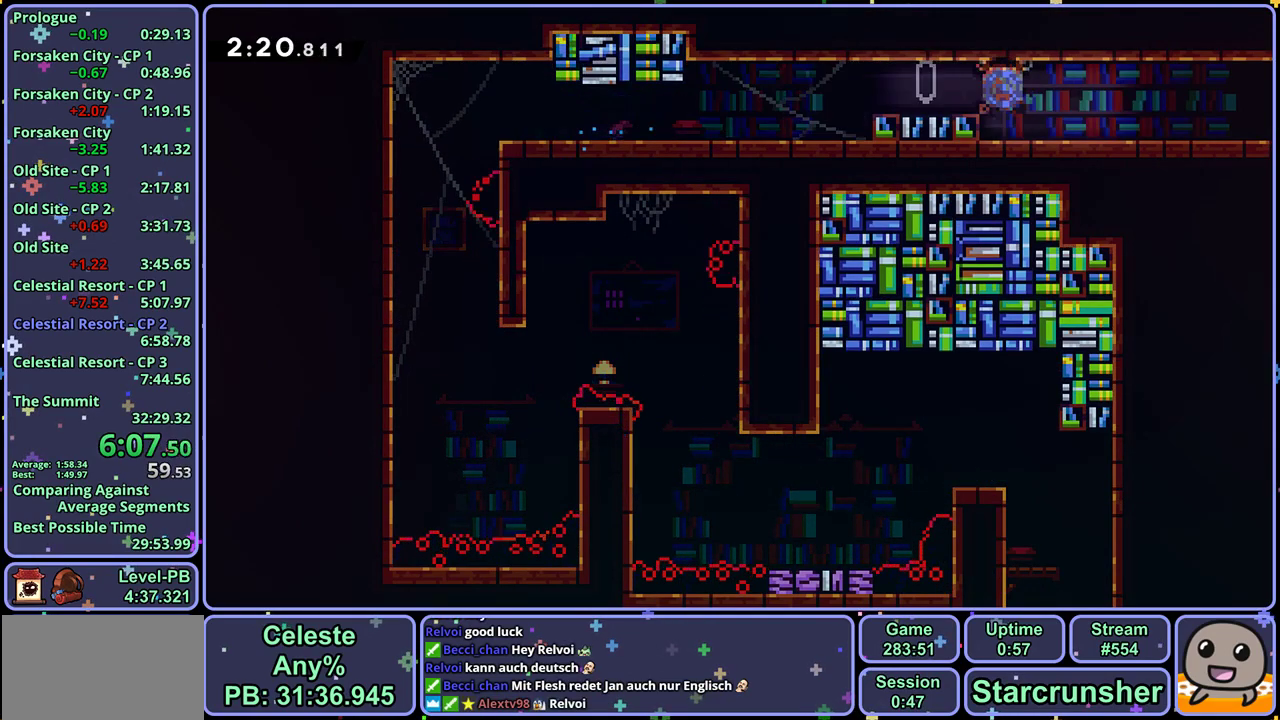
{"buttons": [], "left_stick": "down-right", "events": [[150, "CROSS", "down"], [333, "CROSS", "up"], [333, "R1", "up"]]}
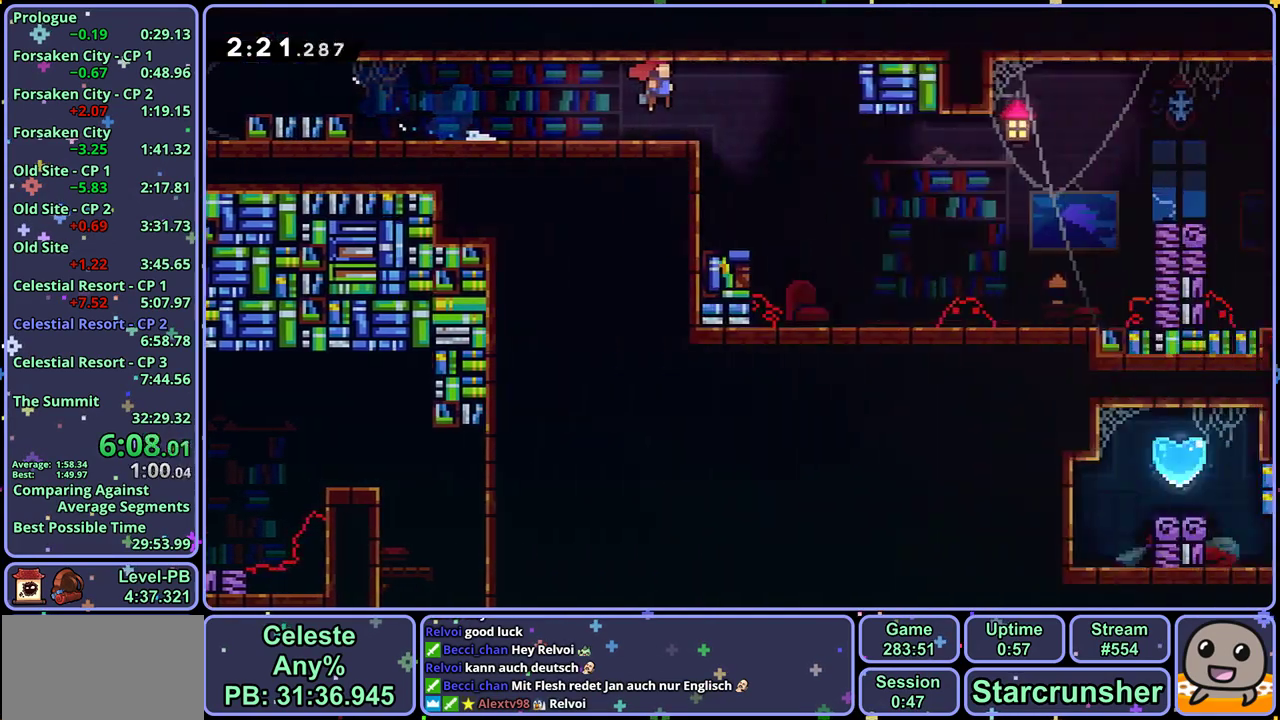
{"buttons": [], "left_stick": "down-right", "events": []}
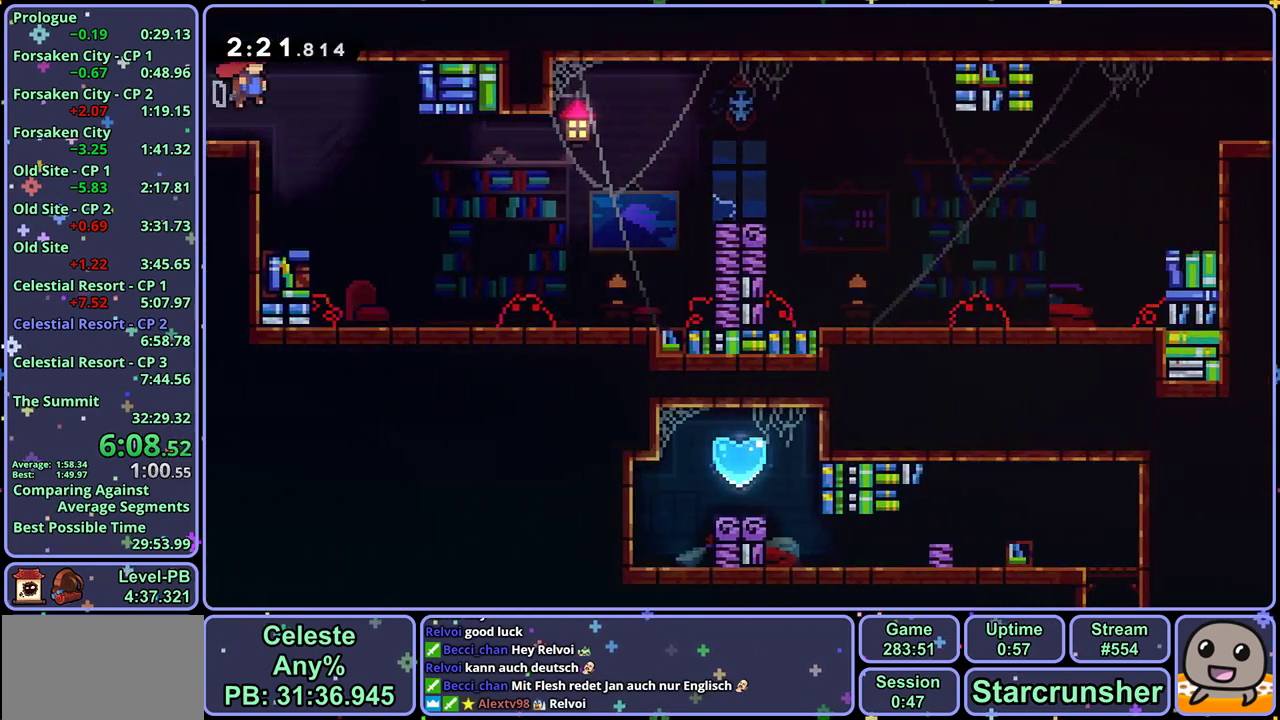
{"buttons": [], "left_stick": "right", "events": [[250, "left_stick", "right"], [317, "R1", "down"], [417, "R1", "up"]]}
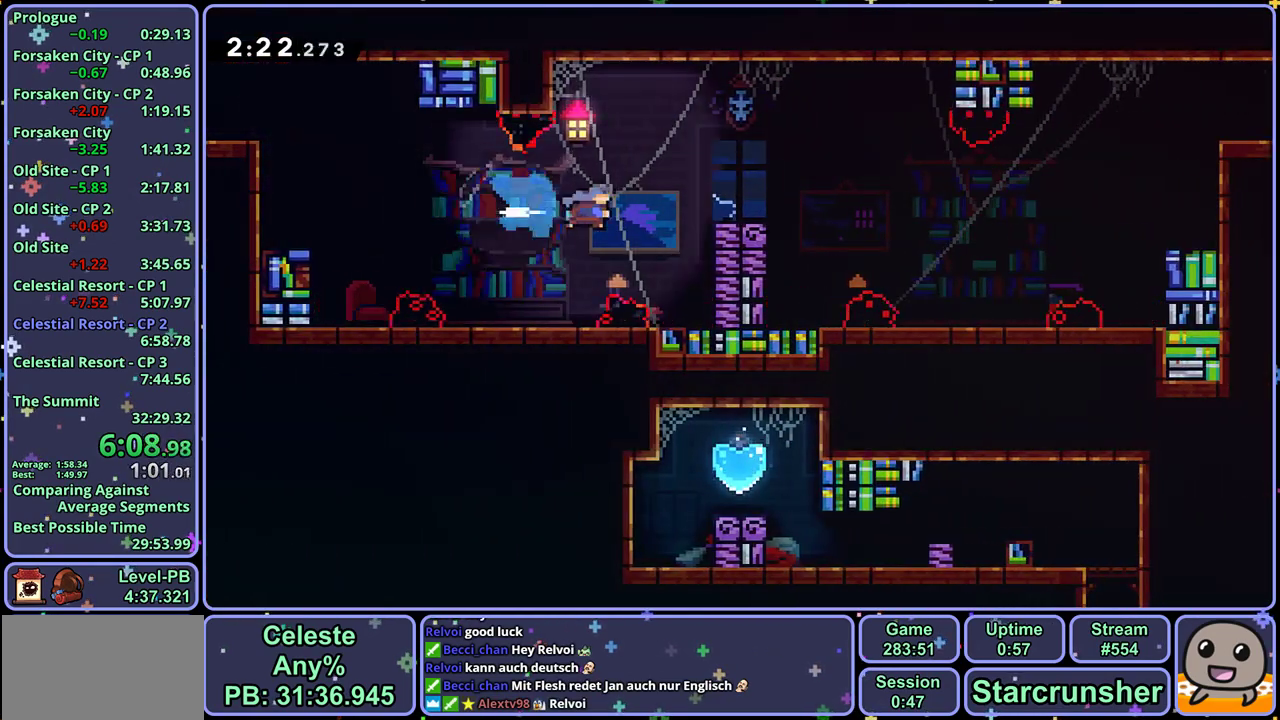
{"buttons": ["R1"], "left_stick": "down-right", "events": [[183, "CROSS", "down"], [183, "L1", "down"], [250, "CROSS", "up"], [317, "left_stick", "center"], [333, "L1", "up"], [433, "left_stick", "down-right"], [500, "R1", "down"]]}
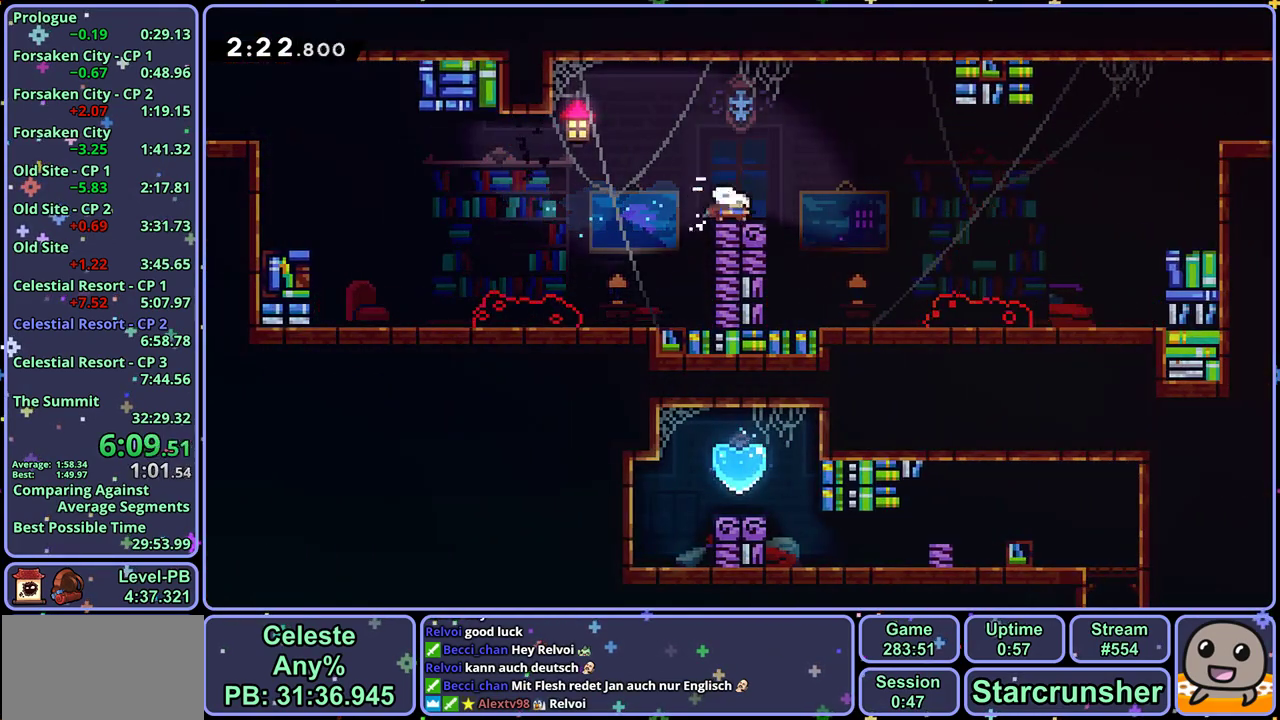
{"buttons": ["CROSS"], "left_stick": "right", "events": [[183, "CROSS", "down"], [333, "R1", "up"], [383, "left_stick", "right"]]}
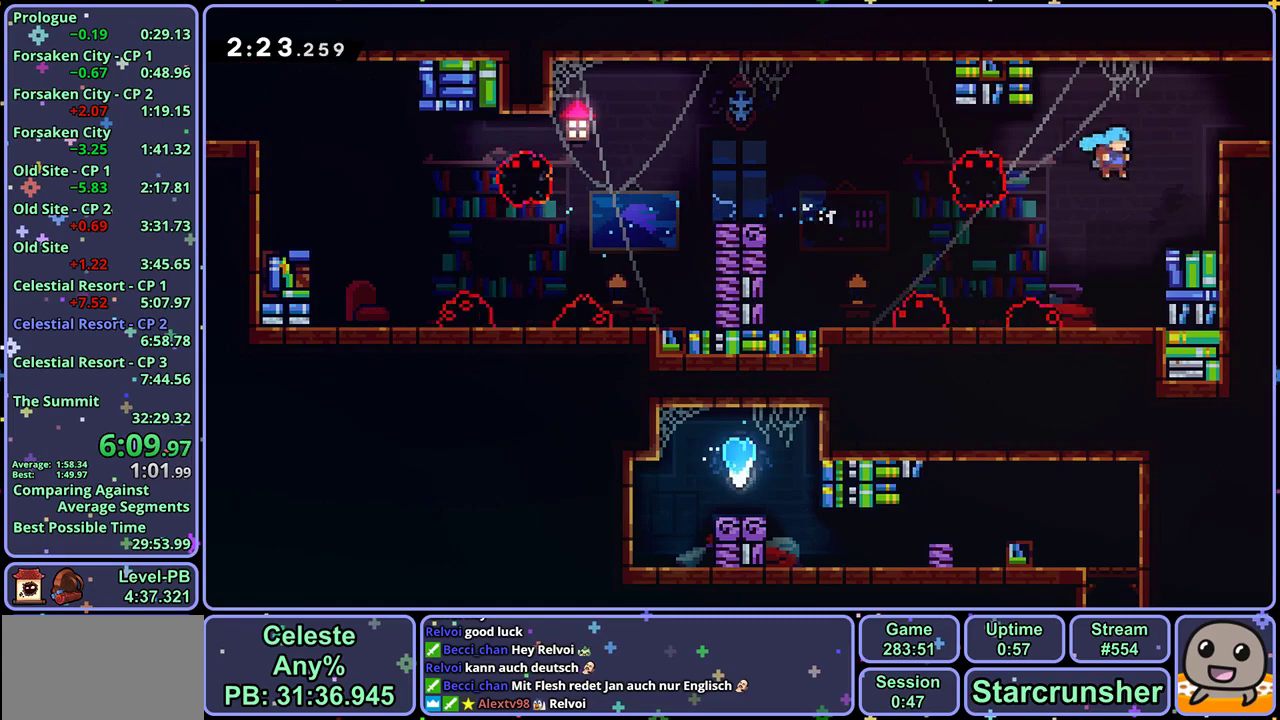
{"buttons": [], "left_stick": "center", "events": [[33, "CROSS", "up"], [83, "L1", "down"], [117, "CROSS", "down"], [300, "CROSS", "up"], [400, "L1", "up"], [450, "left_stick", "center"]]}
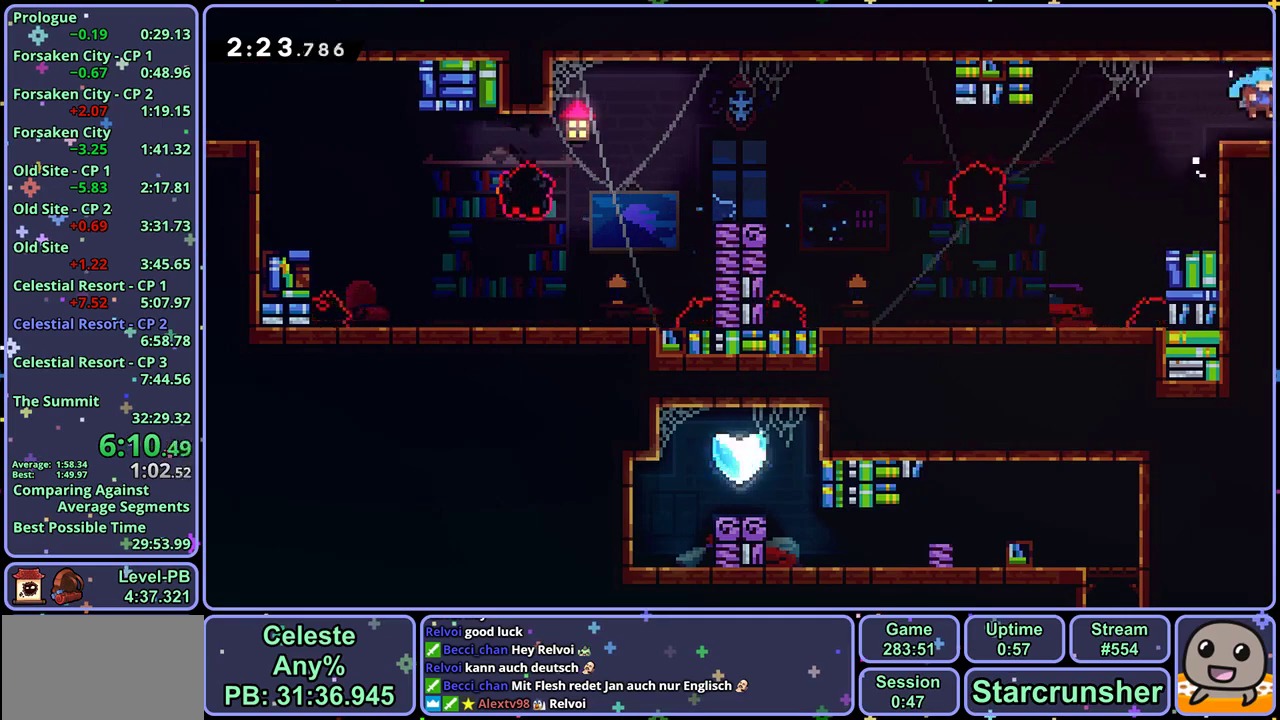
{"buttons": [], "left_stick": "center", "events": [[50, "left_stick", "right"], [83, "CROSS", "down"], [167, "left_stick", "up-right"], [250, "left_stick", "center"], [300, "CROSS", "up"]]}
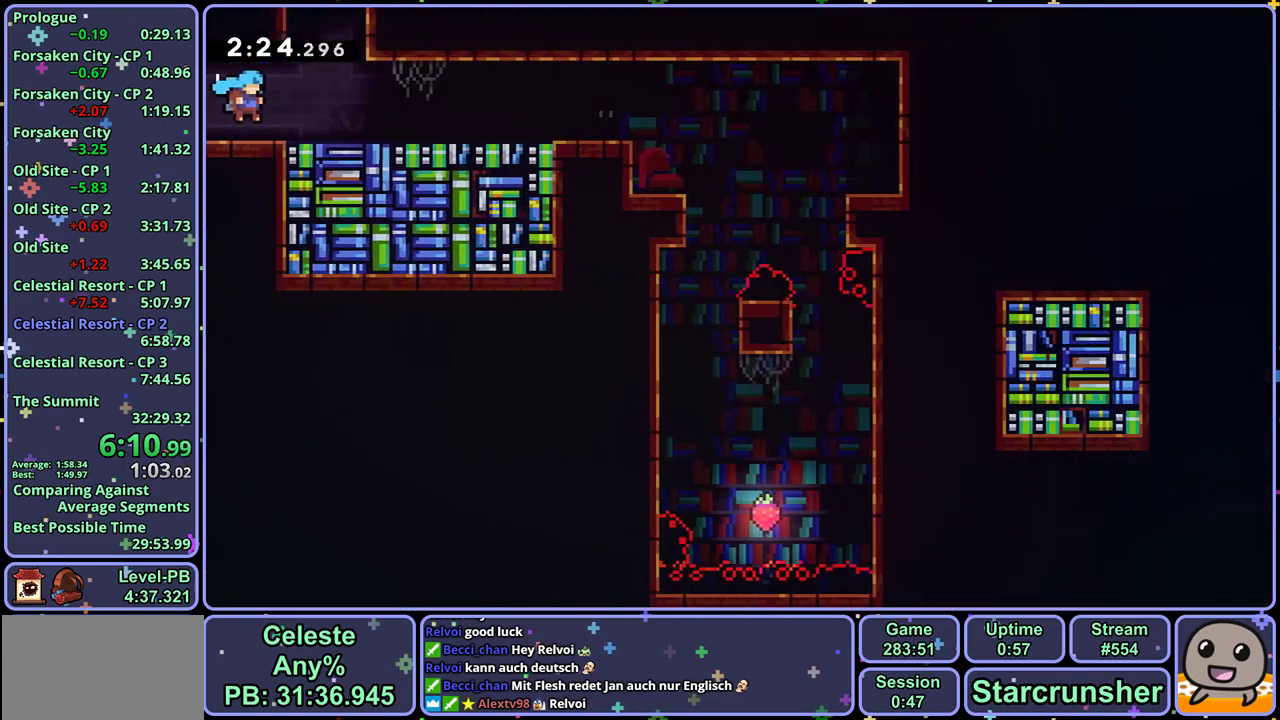
{"buttons": [], "left_stick": "up-right", "events": [[217, "left_stick", "up-right"], [233, "CROSS", "down"], [367, "R1", "down"], [400, "CROSS", "up"], [467, "R1", "up"]]}
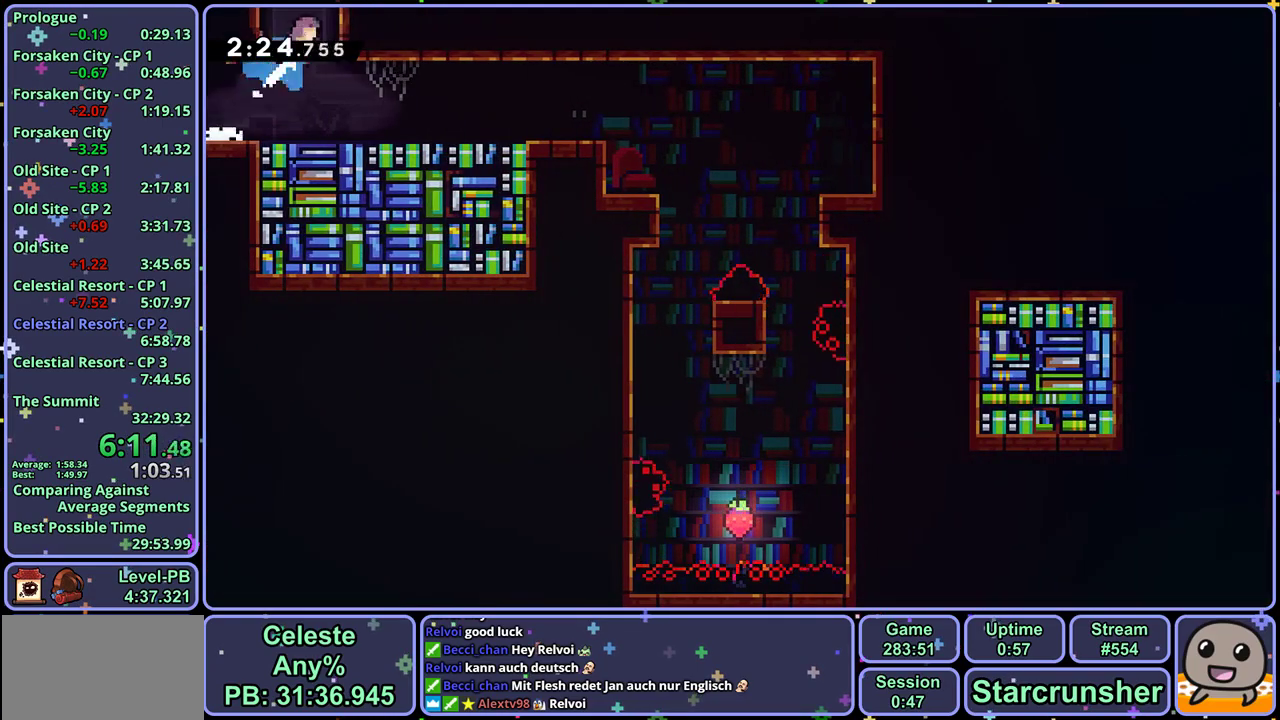
{"buttons": [], "left_stick": "up-right", "events": []}
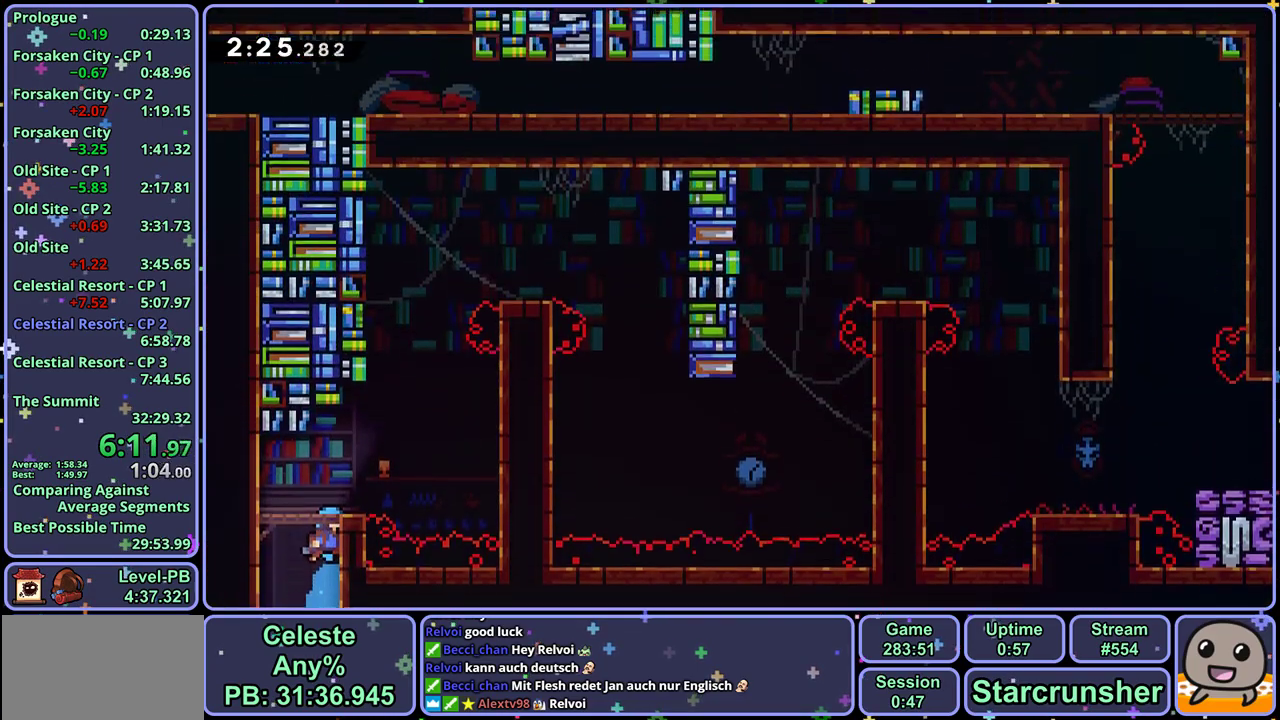
{"buttons": ["R1"], "left_stick": "up", "events": [[33, "left_stick", "right"], [117, "left_stick", "up-right"], [250, "left_stick", "right"], [417, "left_stick", "up"], [450, "R1", "down"]]}
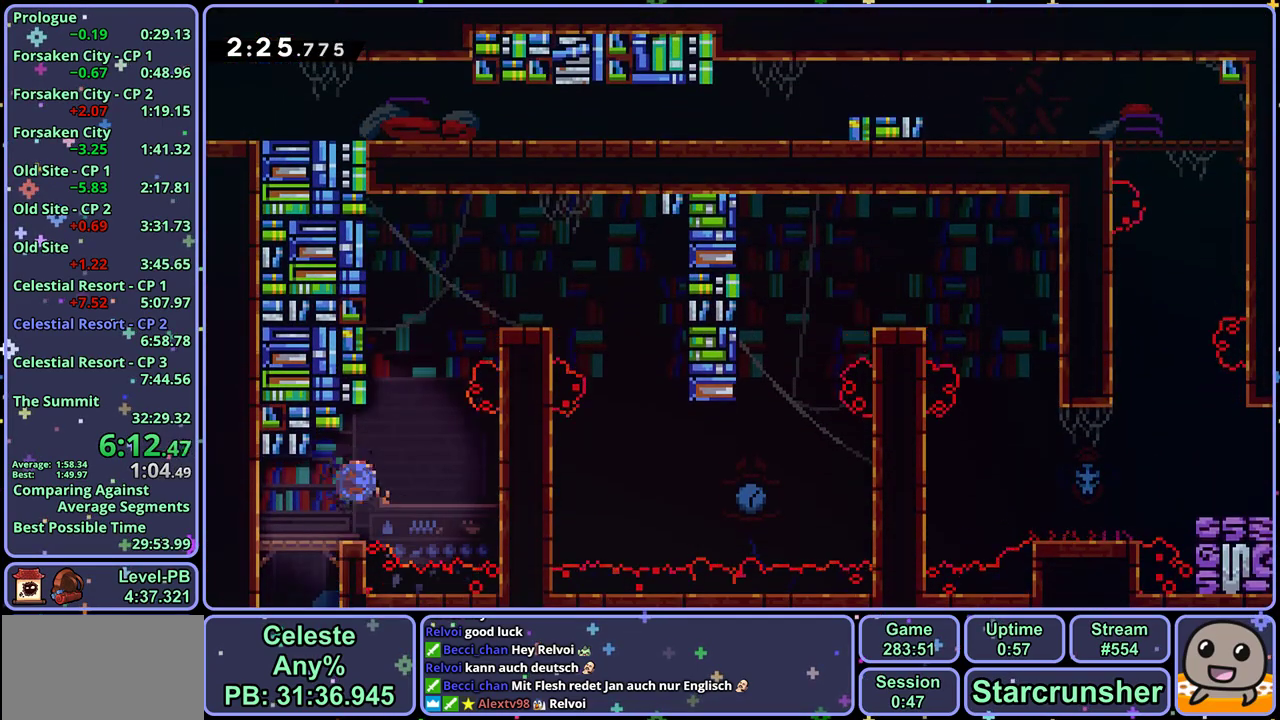
{"buttons": [], "left_stick": "up-right", "events": [[117, "CROSS", "down"], [150, "left_stick", "up-right"], [267, "R1", "up"], [283, "CROSS", "up"]]}
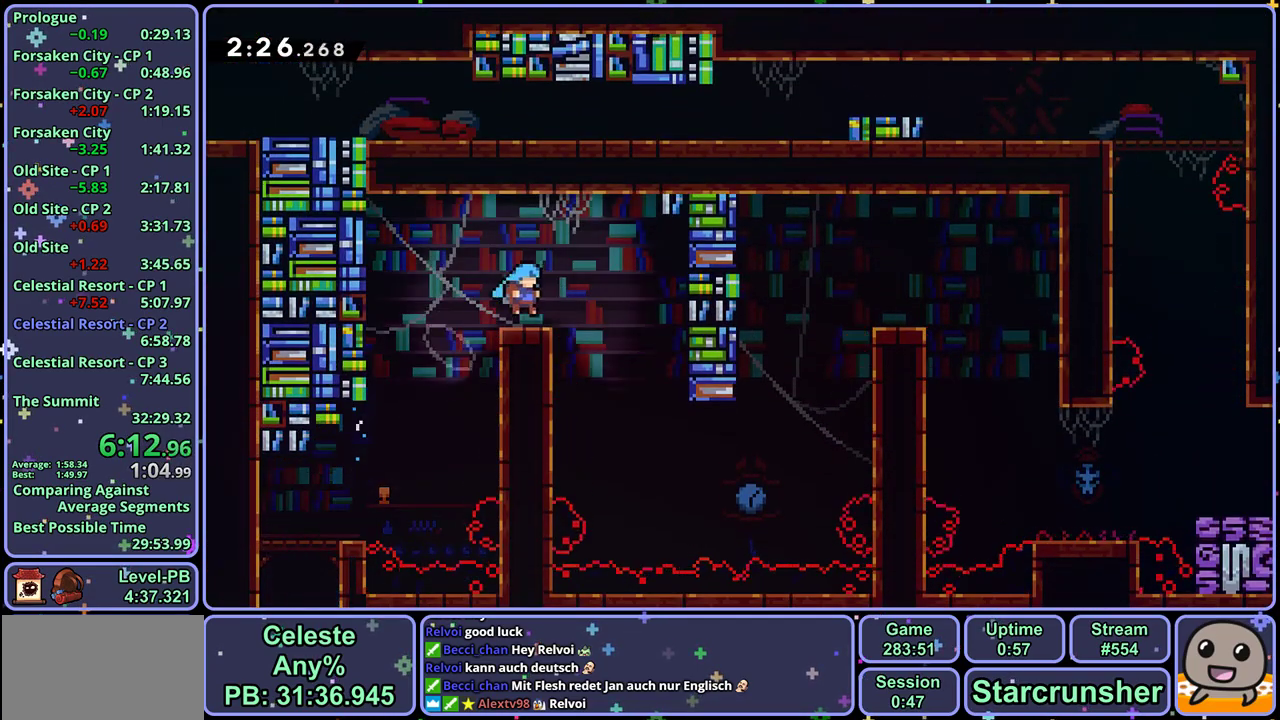
{"buttons": [], "left_stick": "up-right", "events": []}
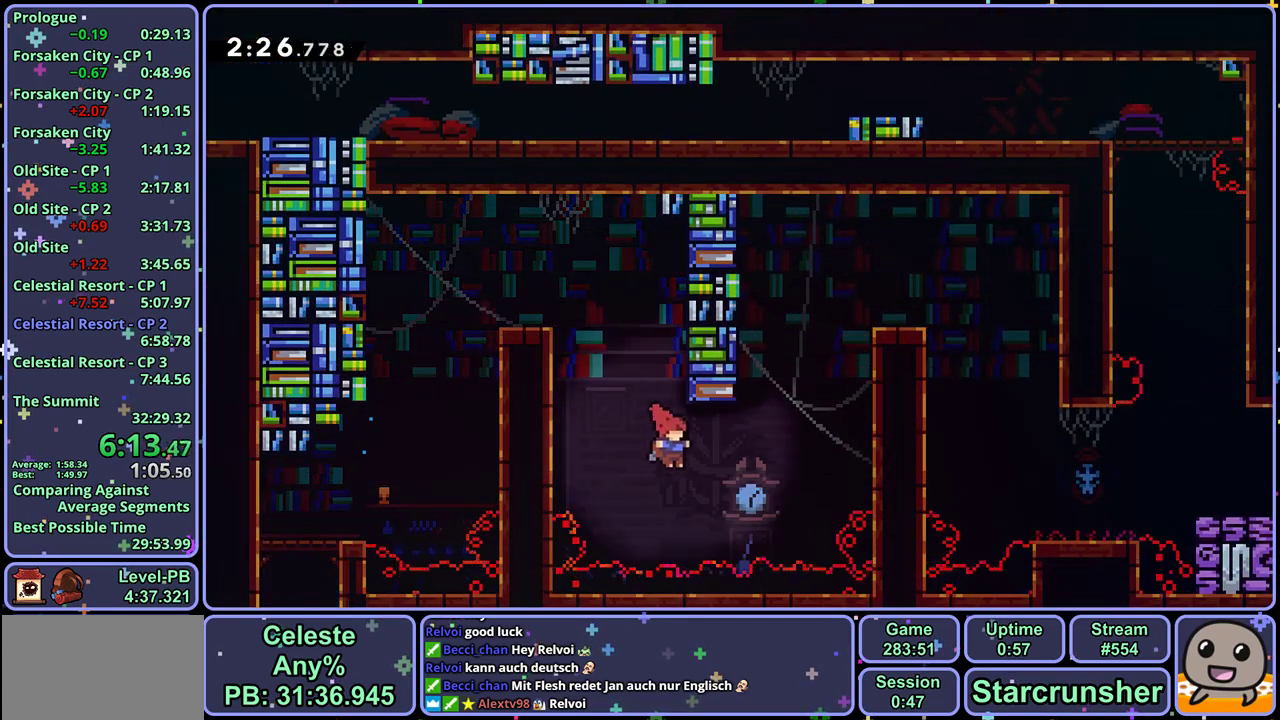
{"buttons": ["CROSS", "L1"], "left_stick": "up-right", "events": [[50, "R1", "down"], [217, "R1", "up"], [317, "L1", "down"], [450, "CROSS", "down"]]}
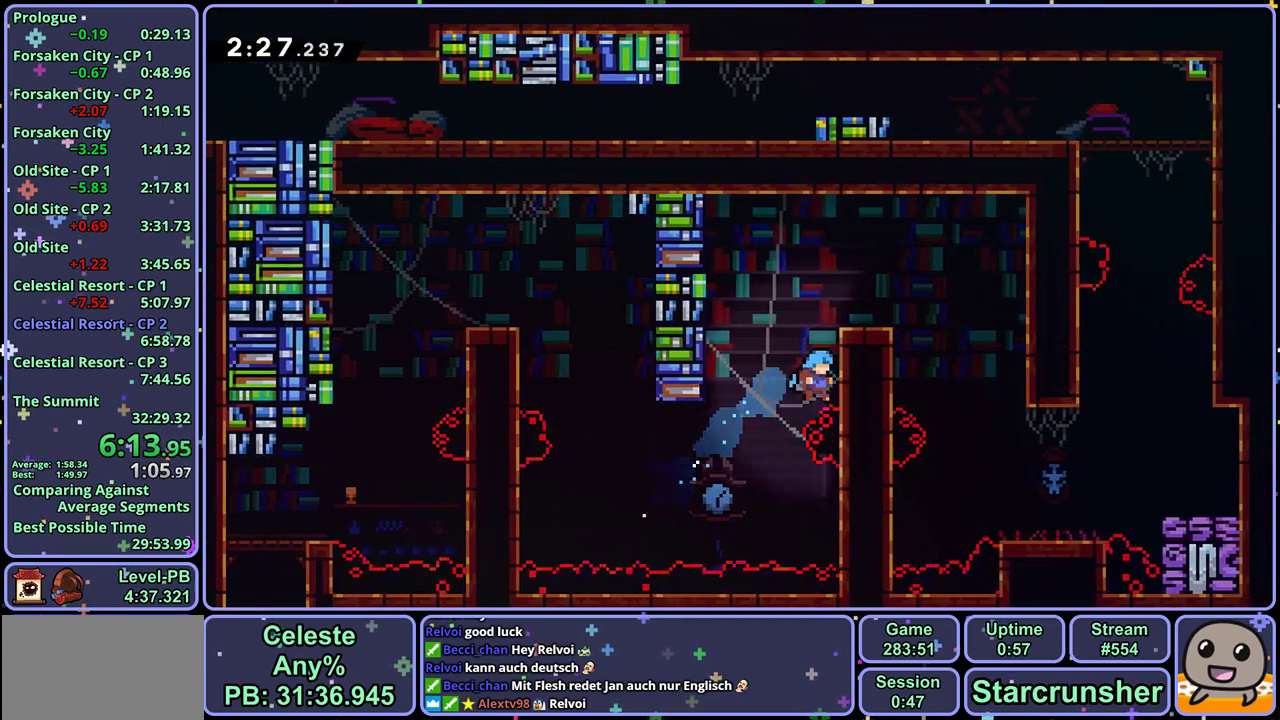
{"buttons": [], "left_stick": "up-right", "events": [[233, "CROSS", "up"], [333, "L1", "up"]]}